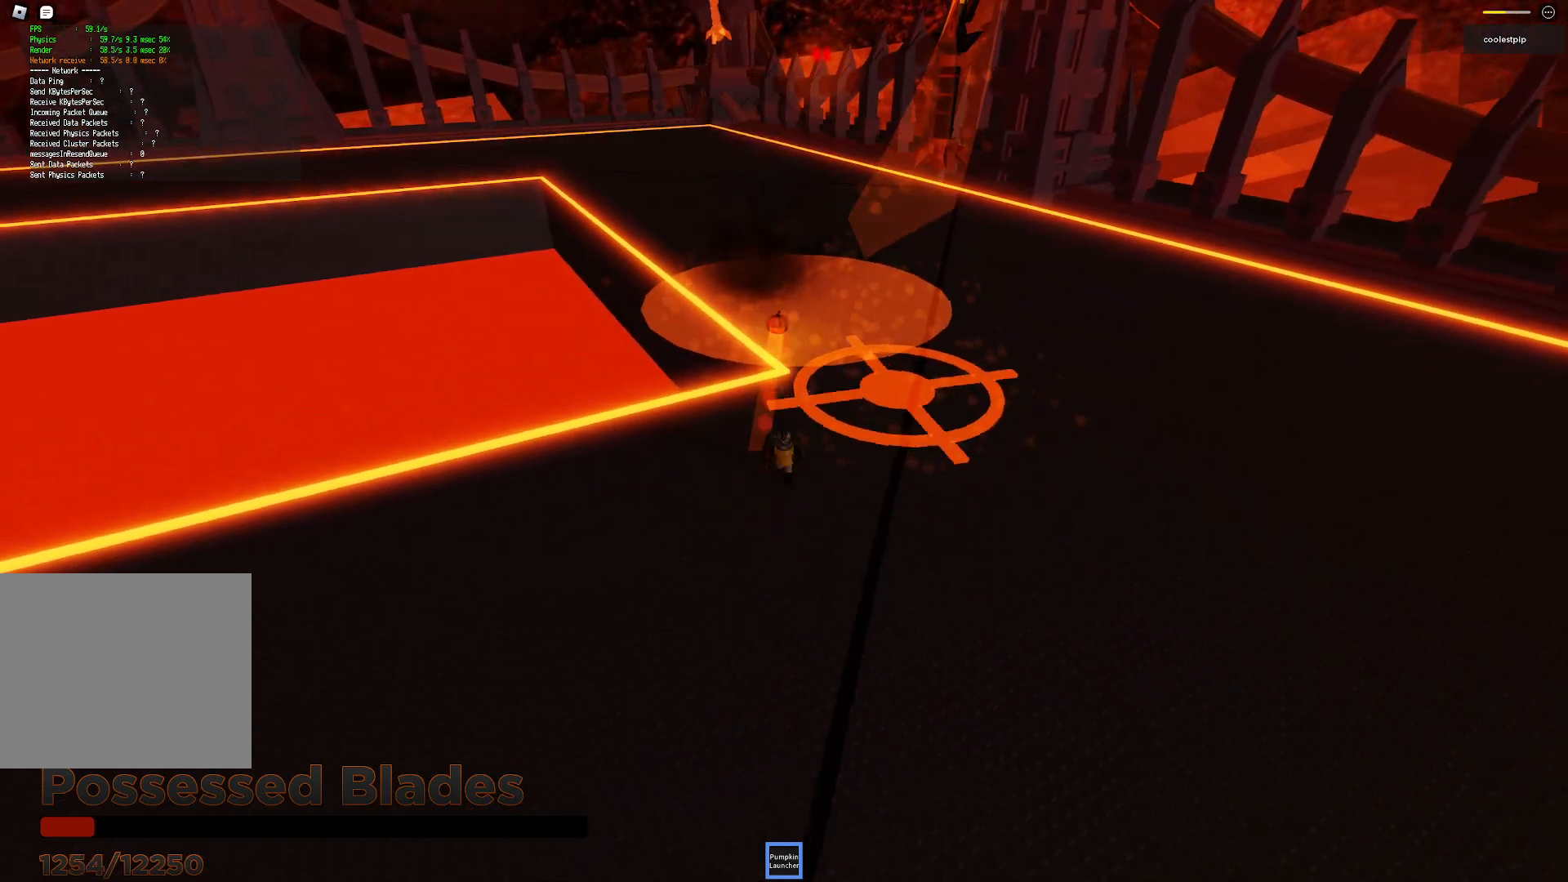
Gameplay with keyboard; each line is a JSON object with the keys held at the frame after it. "events" lists presses ("down") and releases ("up") of "a", "ctrl", "d", "e", "q", "s", "shift", "space" and "w" between this image and that frame as [ms after this image, input, new state], when the widget could be followed in between. No other keys are recorded. Mouse input is not recorded.
{"keys": ["d", "s"], "events": [[350, "d", "down"]]}
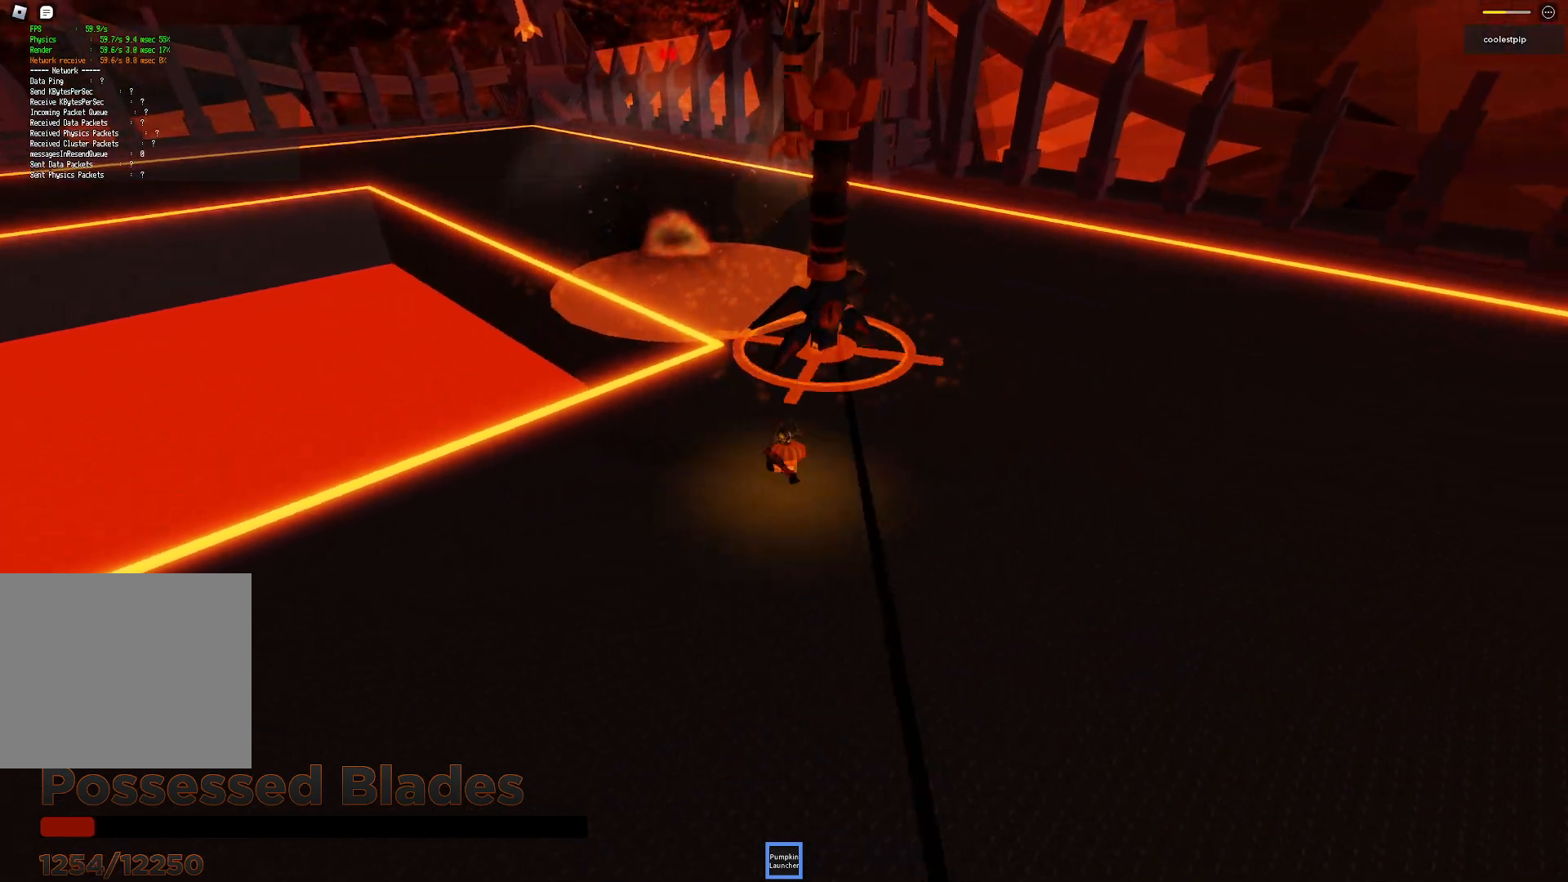
{"keys": ["space", "w"], "events": [[150, "d", "up"], [334, "s", "up"], [434, "w", "down"], [467, "space", "down"]]}
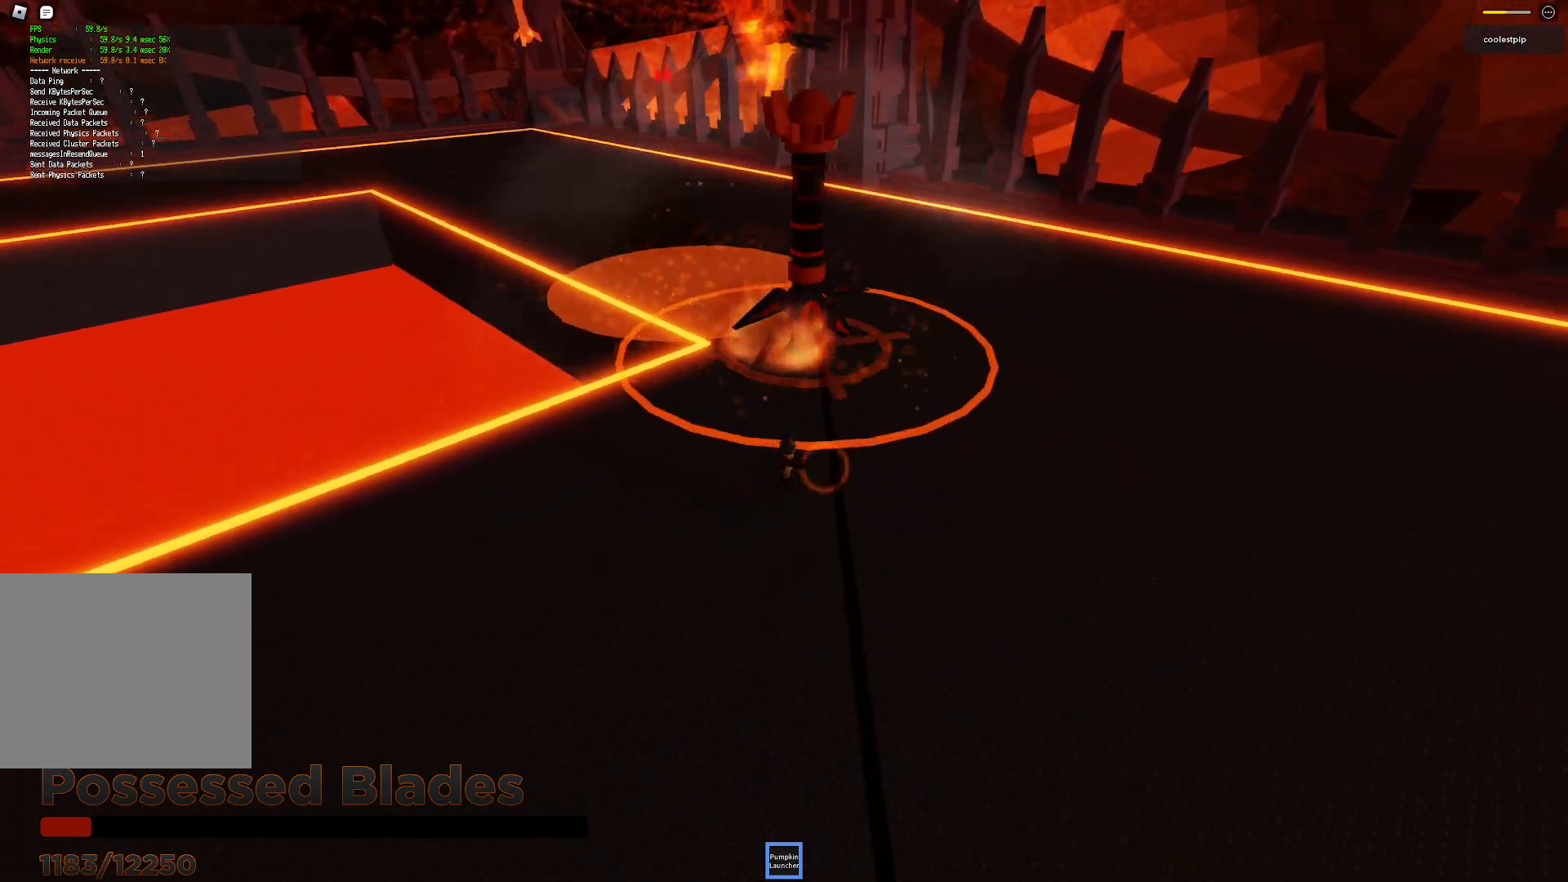
{"keys": ["d"], "events": [[184, "space", "up"], [284, "d", "down"], [417, "w", "up"]]}
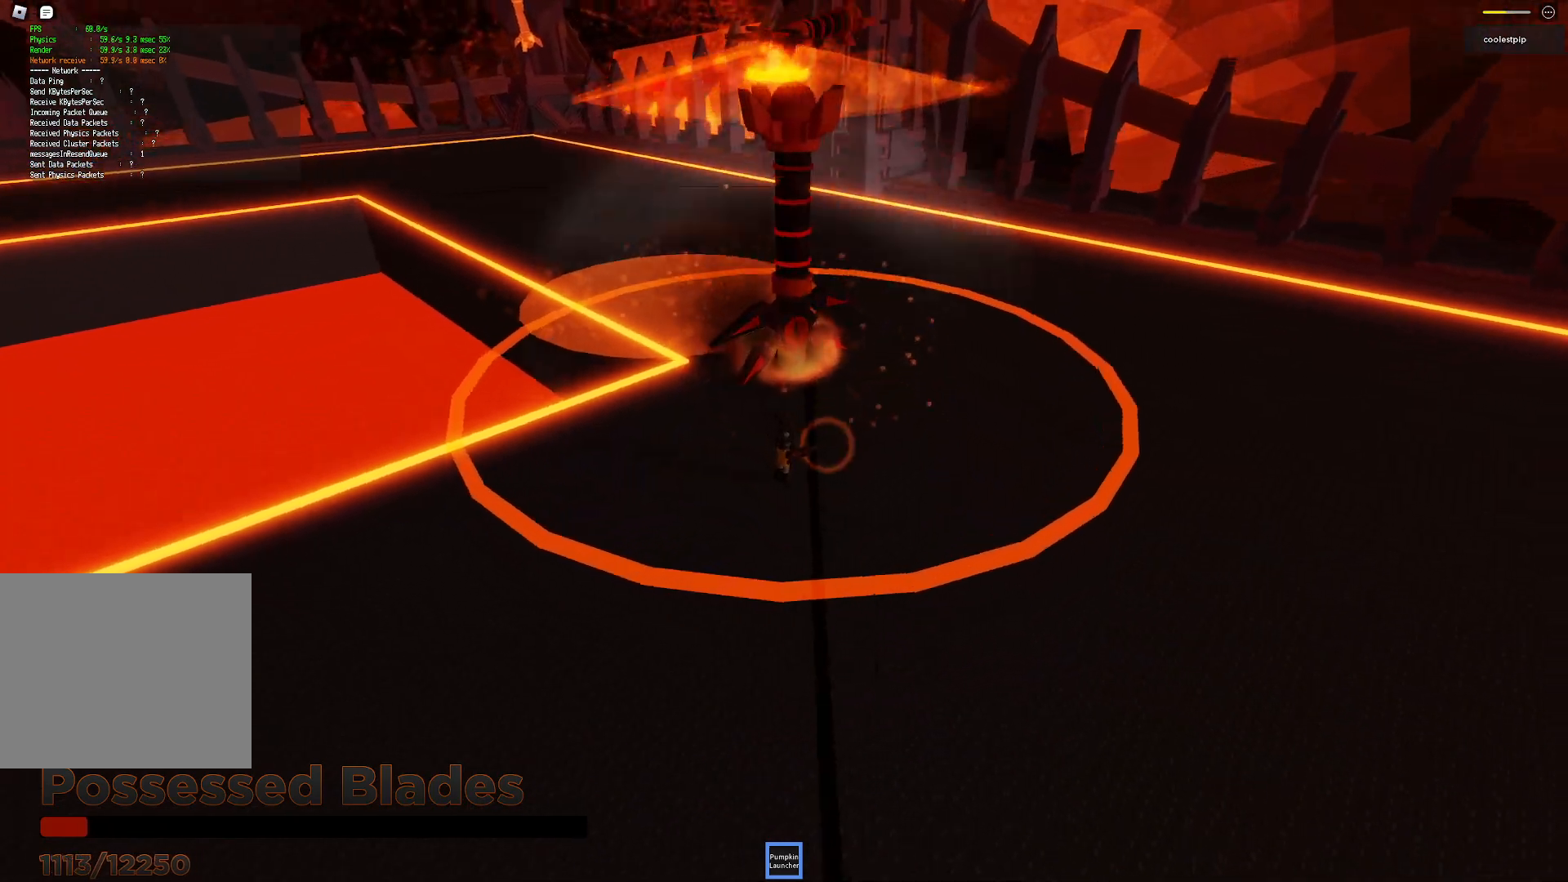
{"keys": ["d", "s"], "events": [[50, "s", "down"]]}
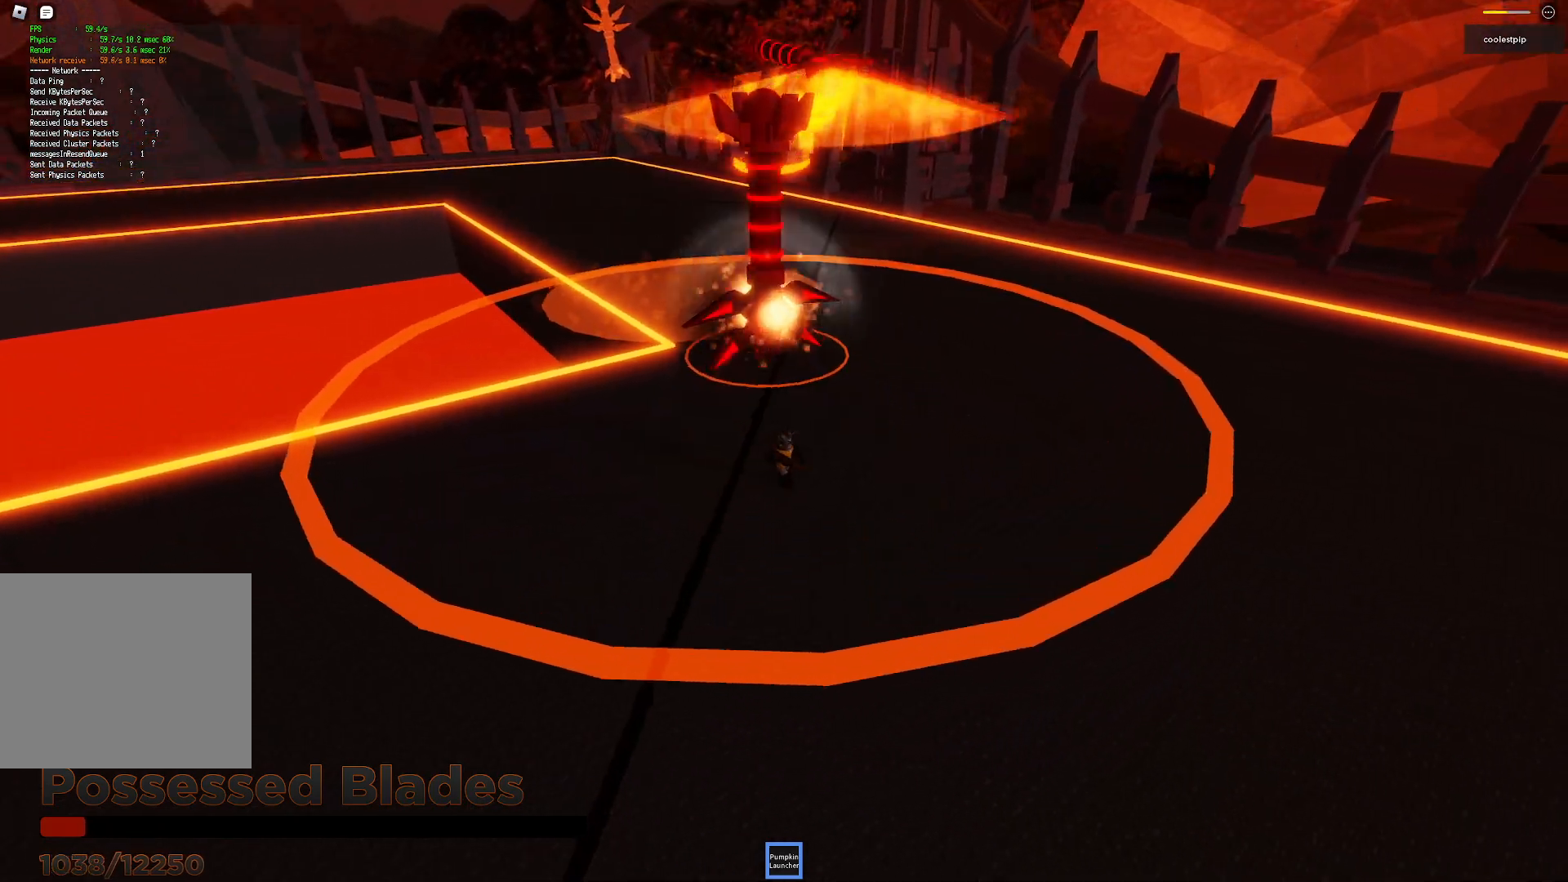
{"keys": ["d", "space", "w"], "events": [[217, "s", "up"], [334, "w", "down"], [400, "space", "down"]]}
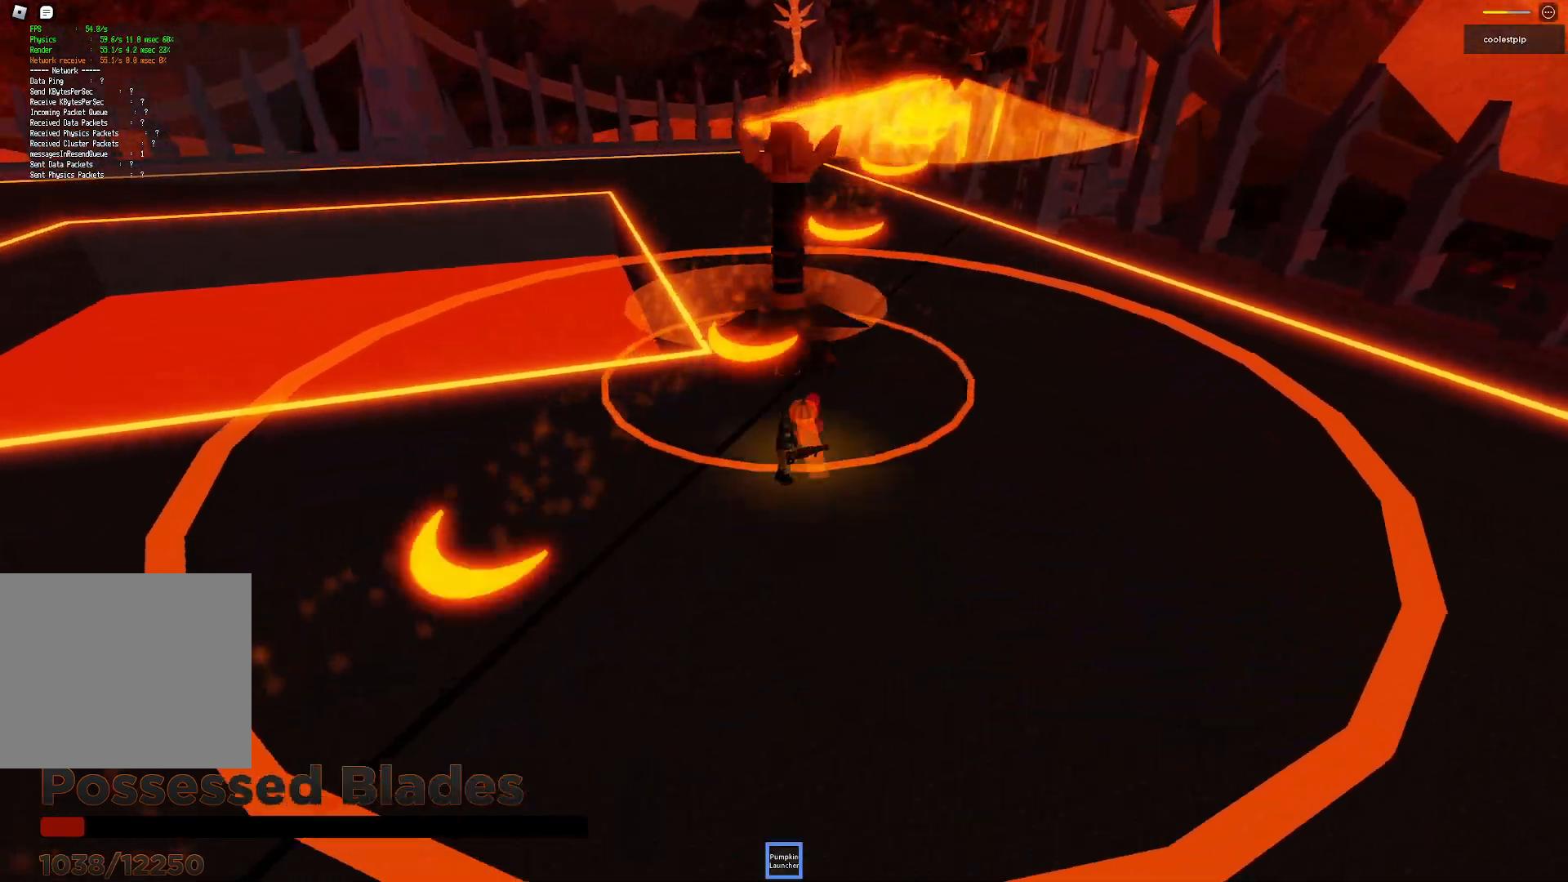
{"keys": ["d"], "events": [[100, "w", "up"], [167, "space", "up"], [200, "shift", "down"], [267, "shift", "up"], [350, "w", "down"], [500, "w", "up"]]}
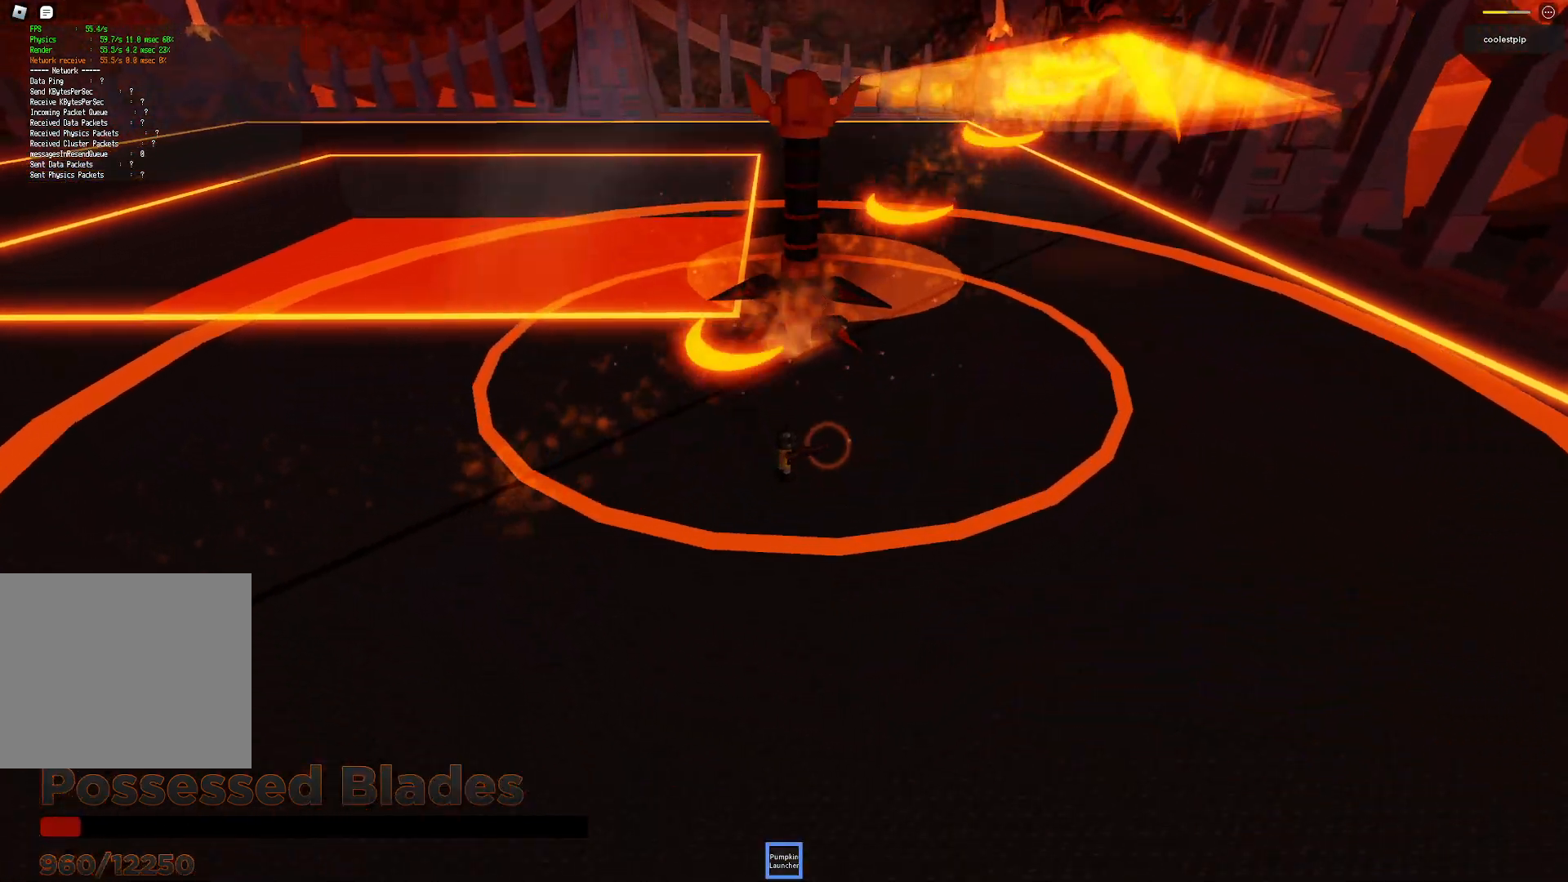
{"keys": ["d", "s"], "events": [[167, "s", "down"]]}
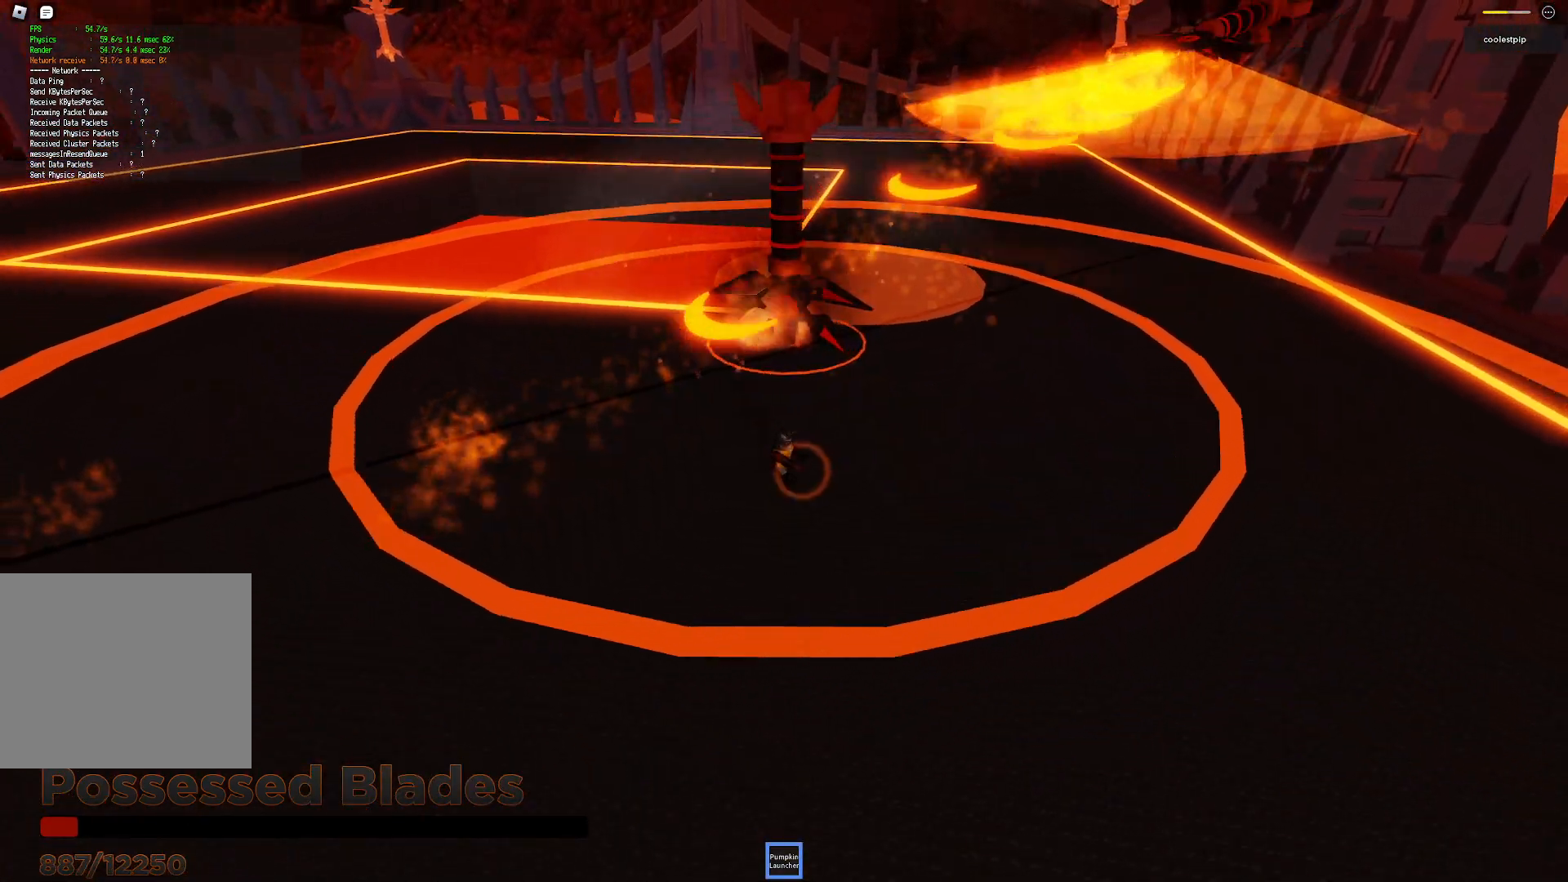
{"keys": ["d", "space"], "events": [[367, "s", "up"], [484, "space", "down"]]}
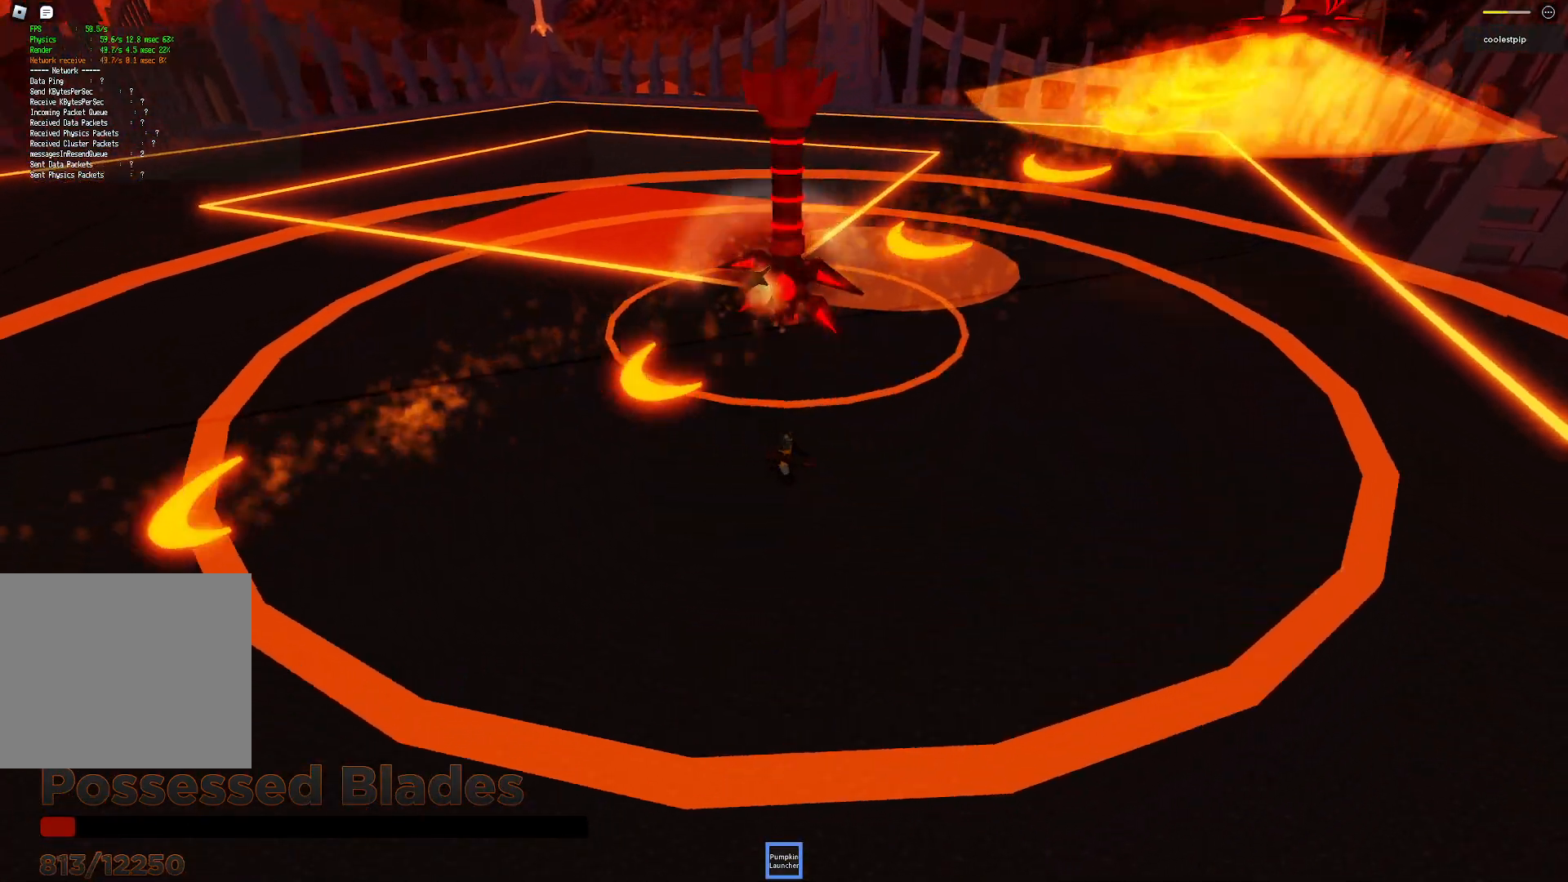
{"keys": ["d", "w"], "events": [[84, "e", "down"], [167, "e", "up"], [250, "w", "down"], [284, "space", "up"]]}
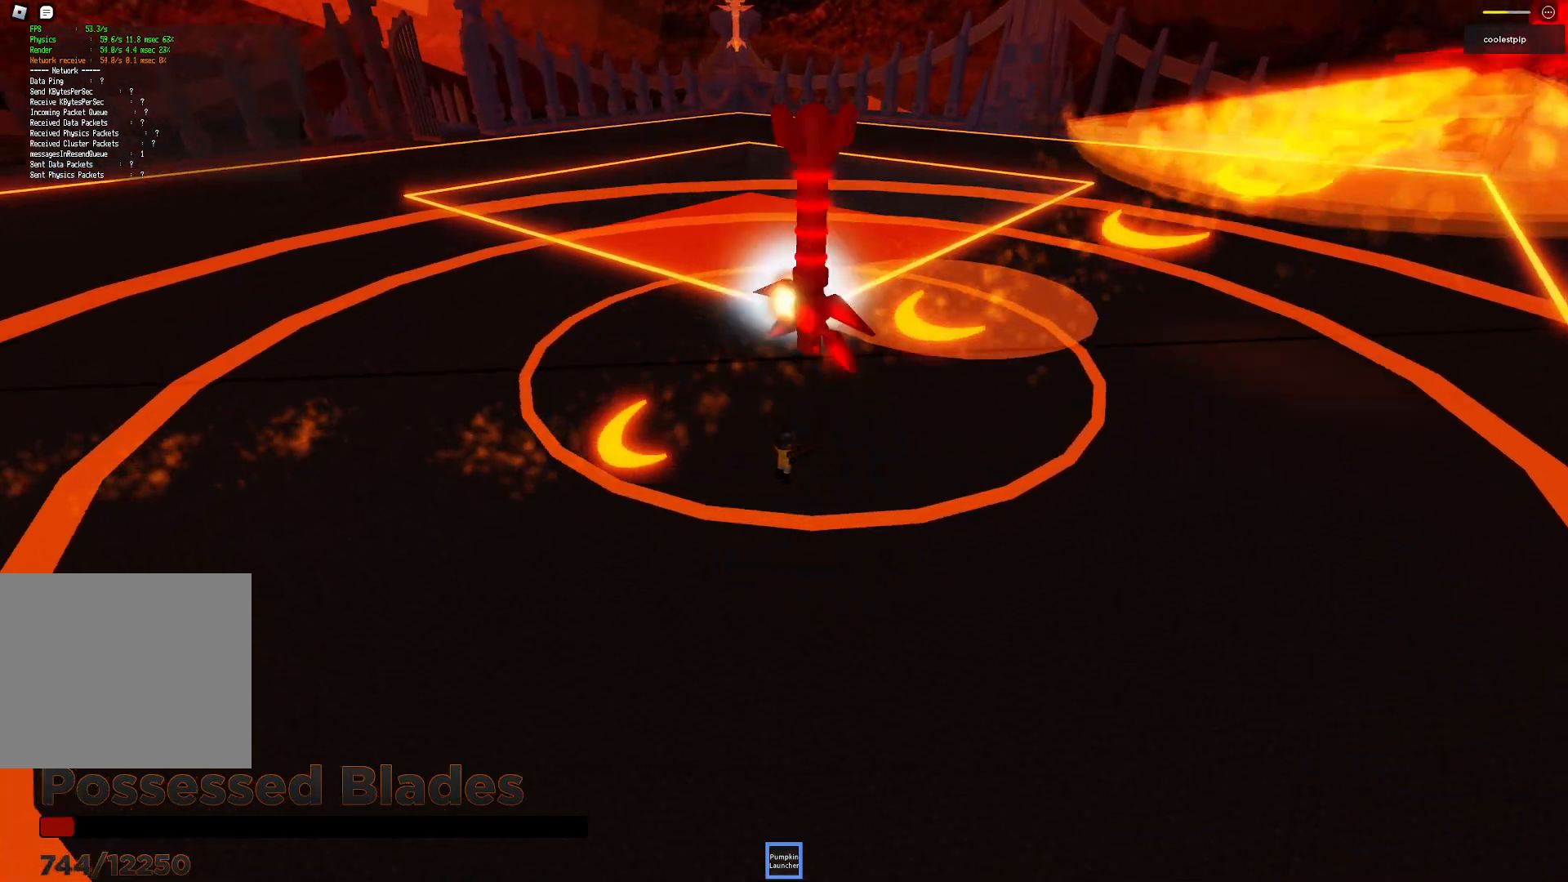
{"keys": ["d", "s"], "events": [[134, "w", "up"], [317, "s", "down"]]}
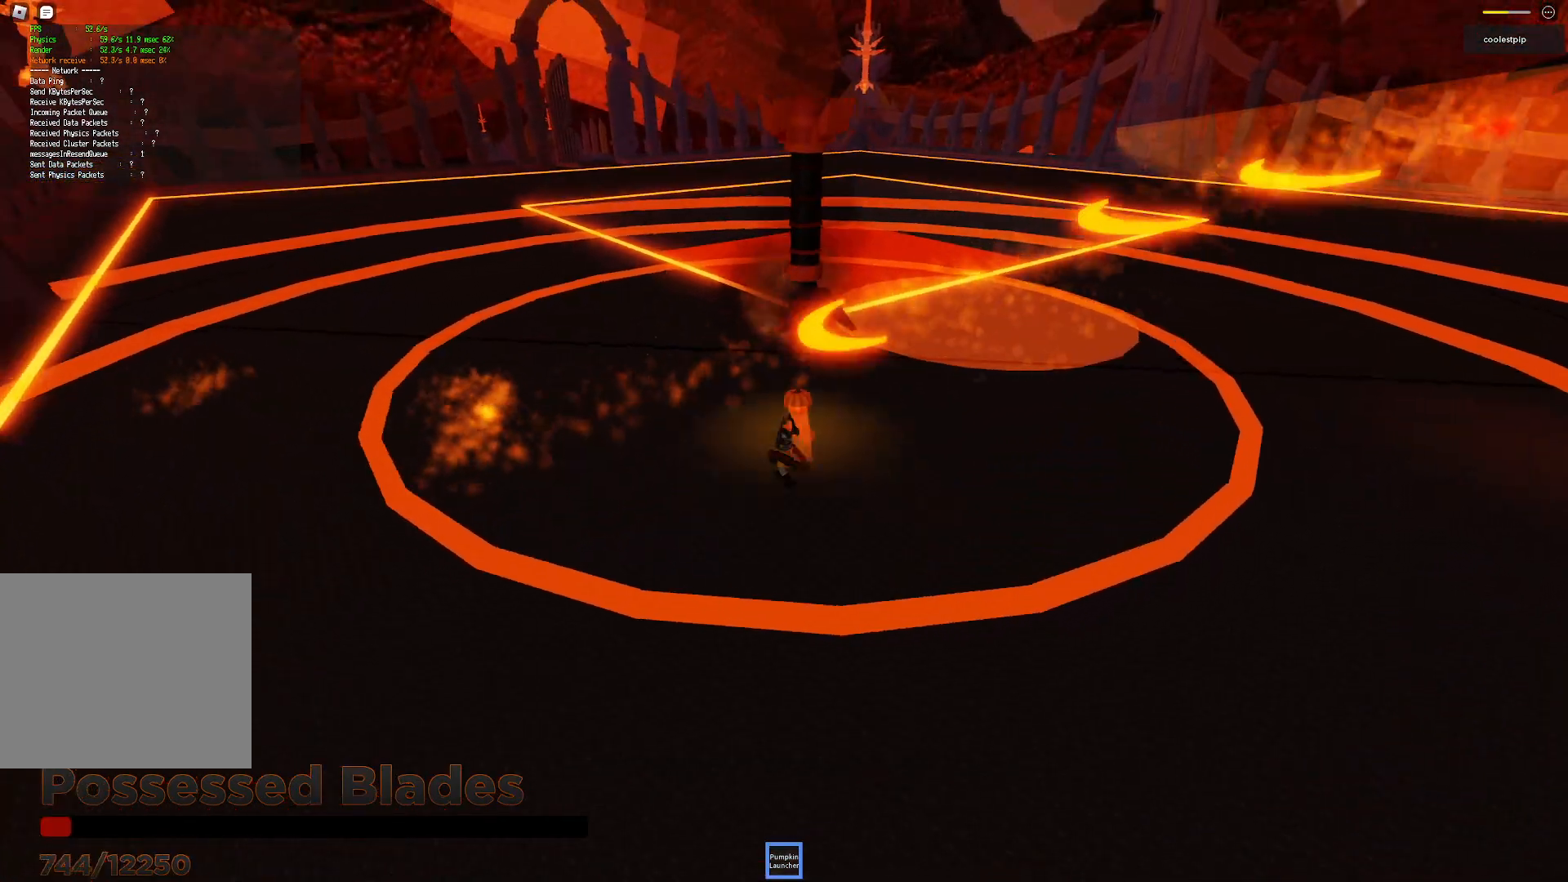
{"keys": ["a", "s"], "events": [[384, "d", "up"], [467, "a", "down"]]}
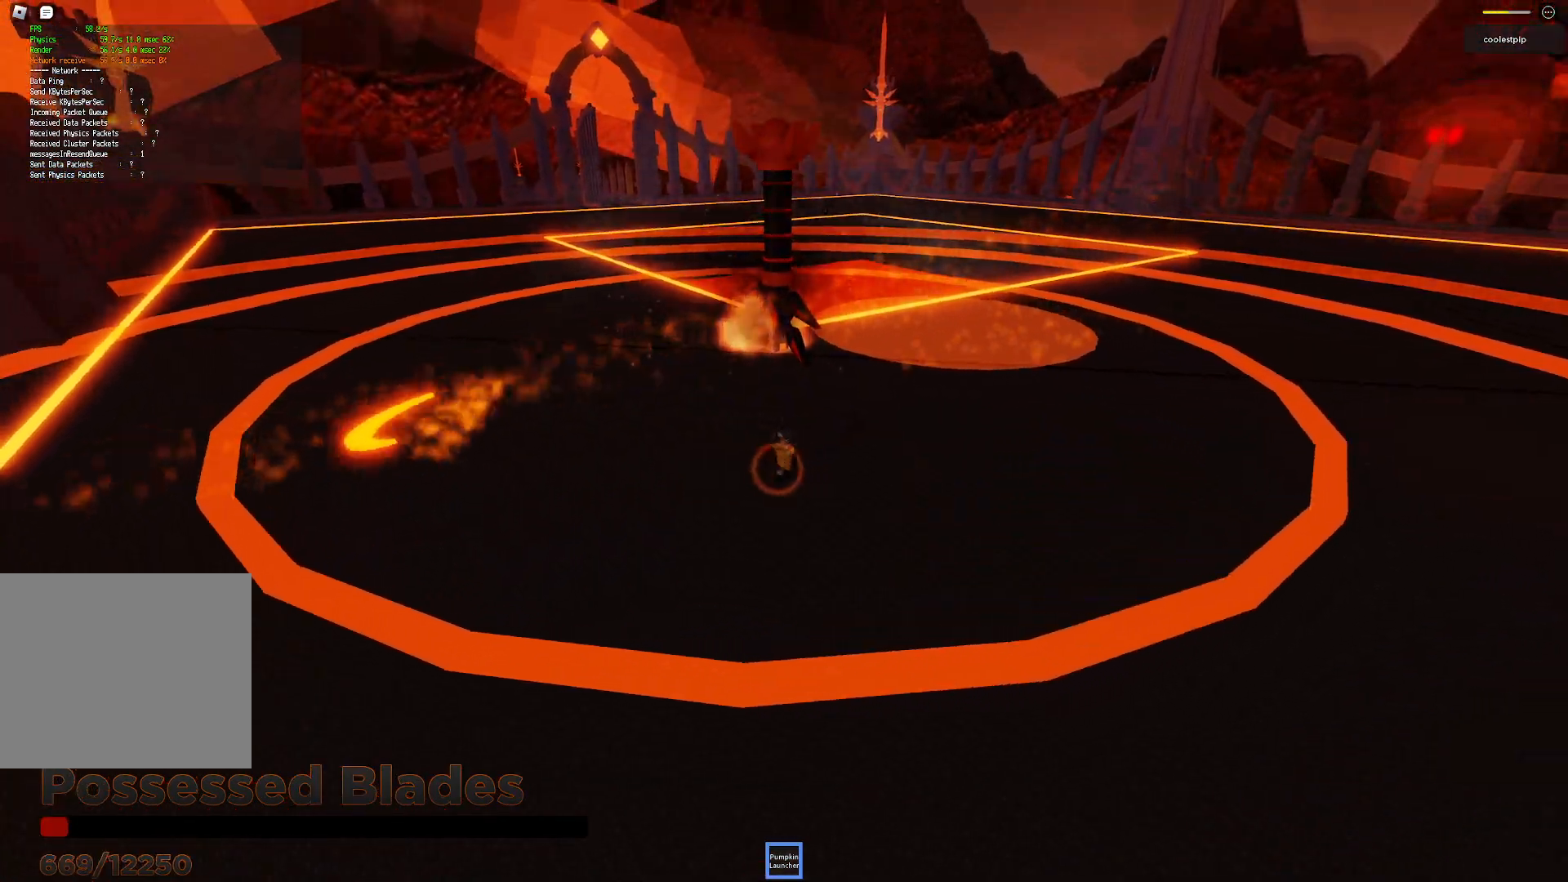
{"keys": ["a", "w"], "events": [[150, "s", "up"], [234, "w", "down"]]}
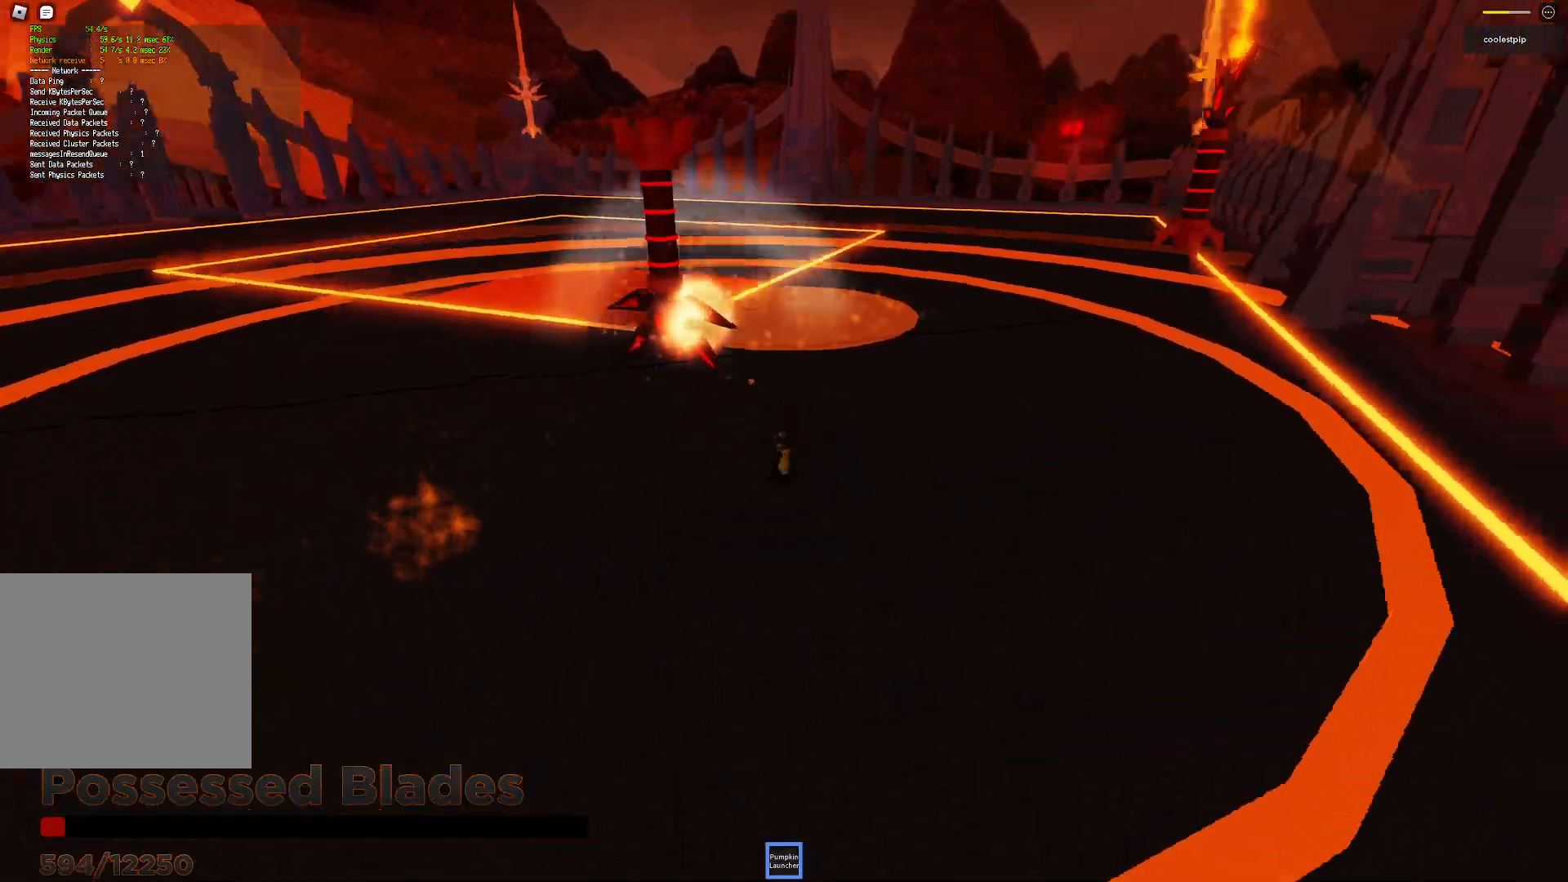
{"keys": ["d", "w"], "events": [[67, "w", "up"], [267, "w", "down"], [400, "a", "up"], [484, "d", "down"]]}
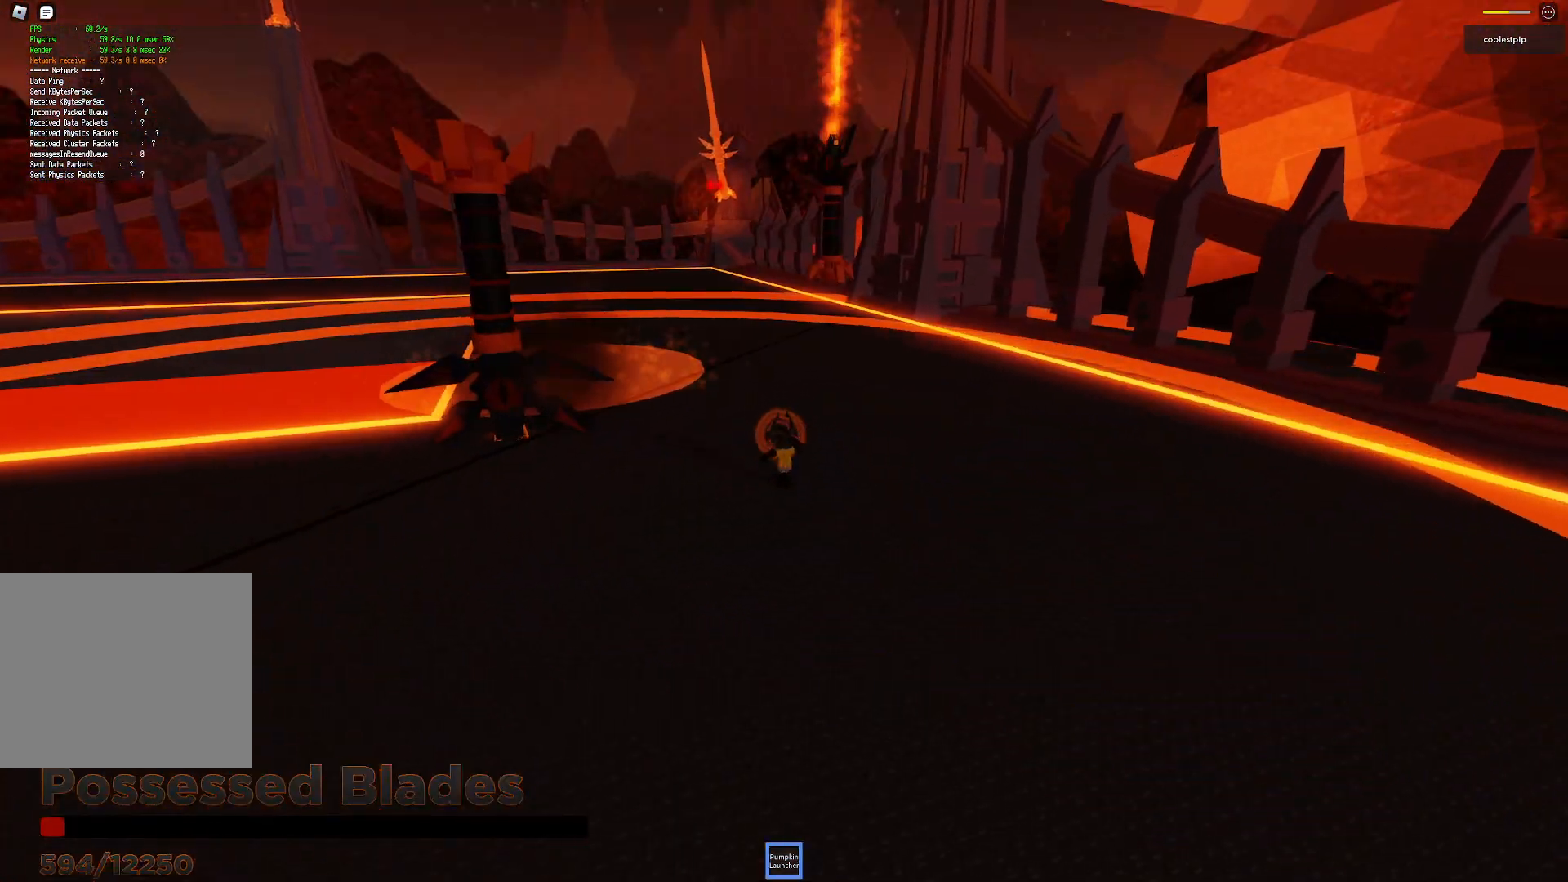
{"keys": ["w"], "events": [[217, "d", "up"]]}
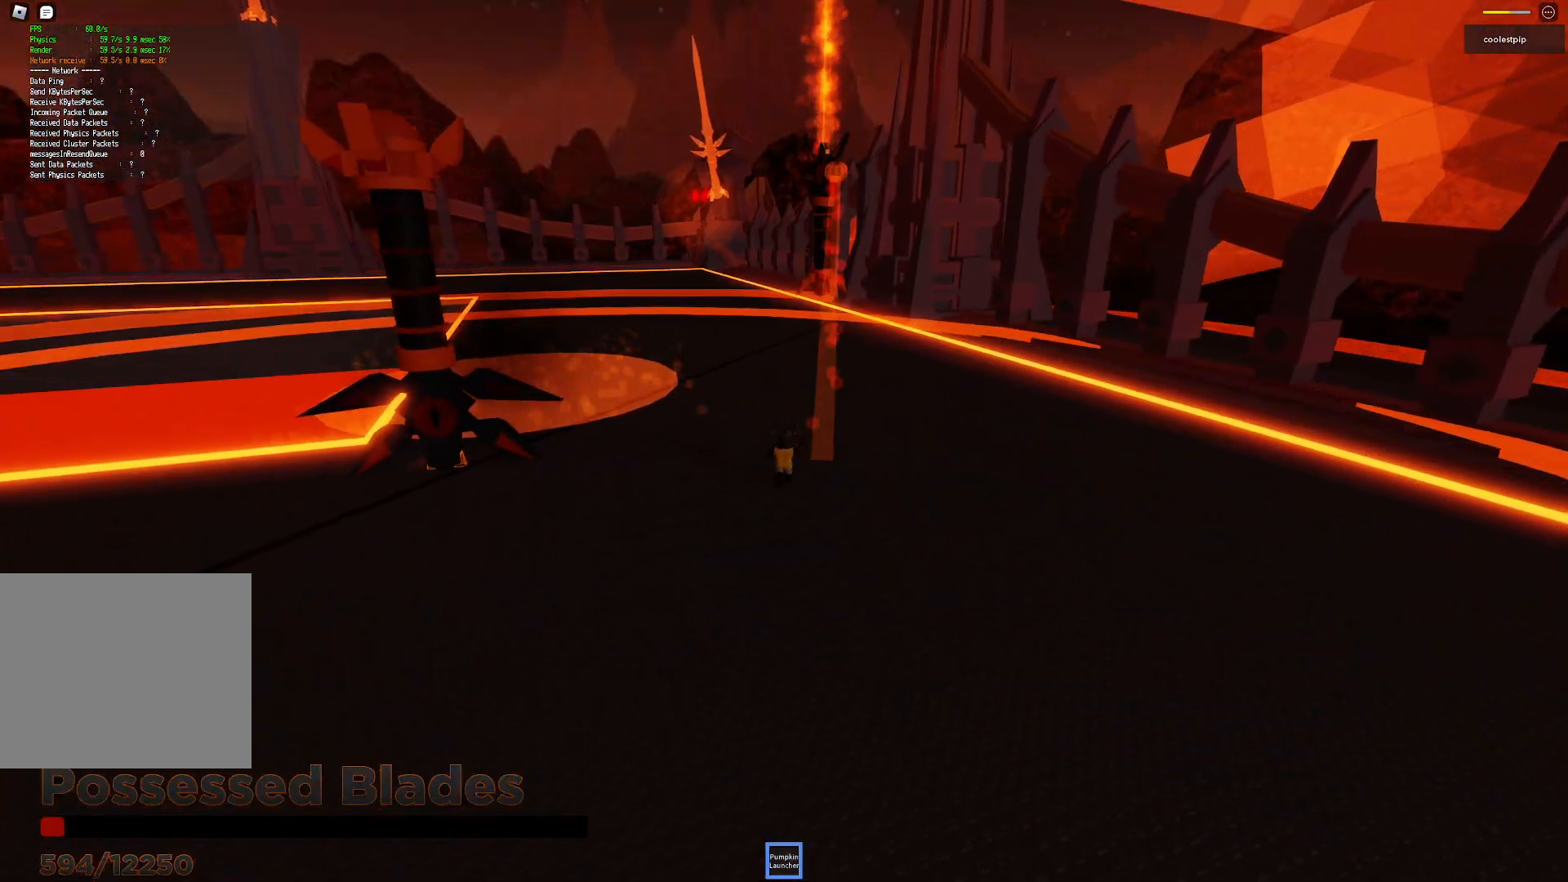
{"keys": ["w"], "events": []}
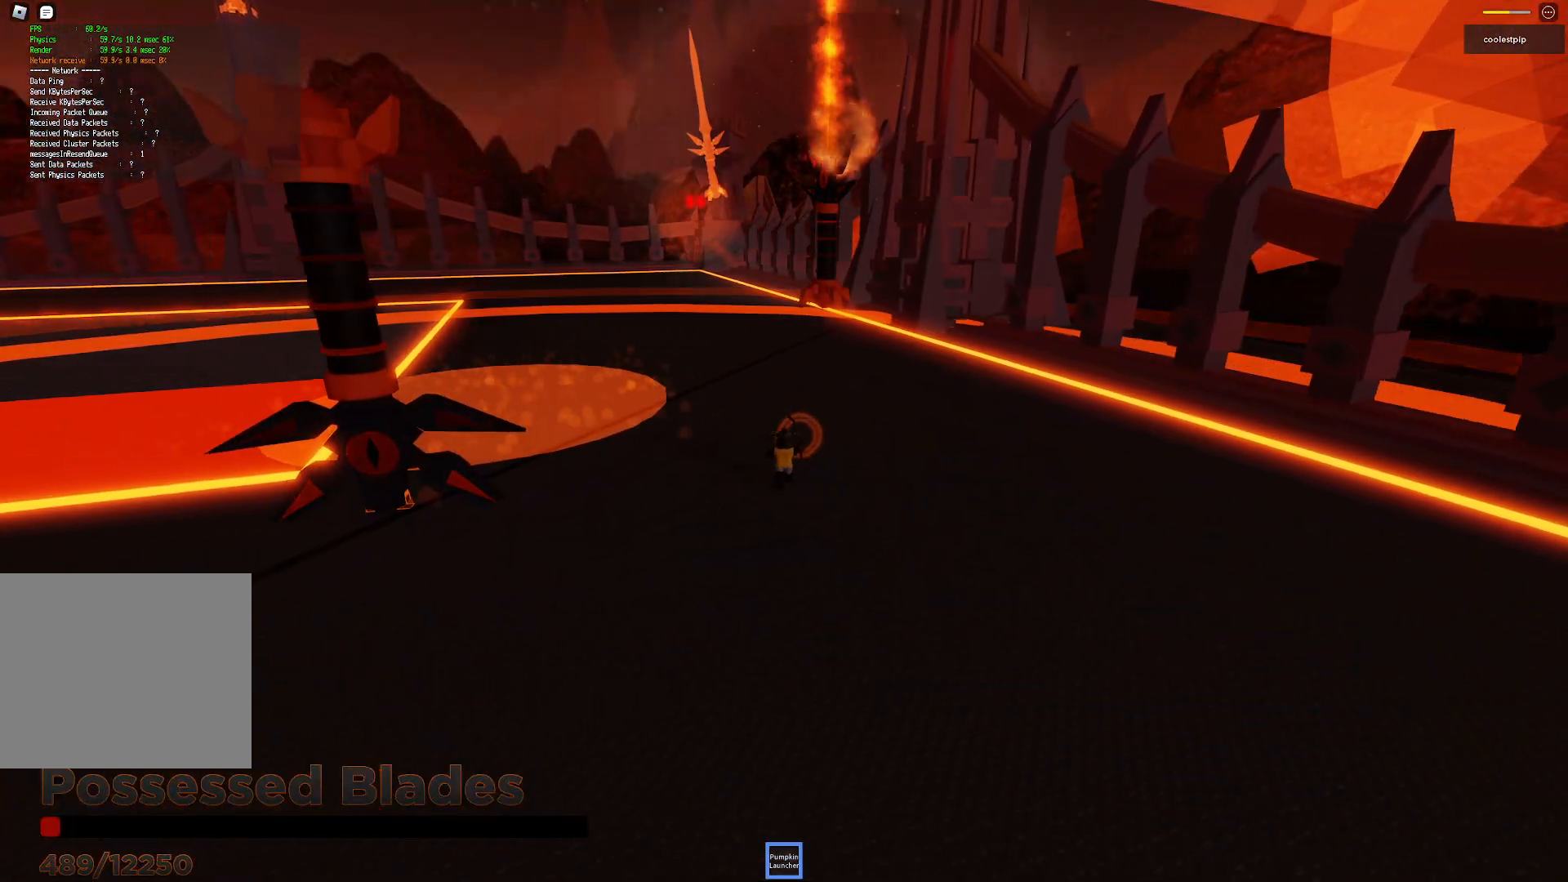
{"keys": ["w"], "events": []}
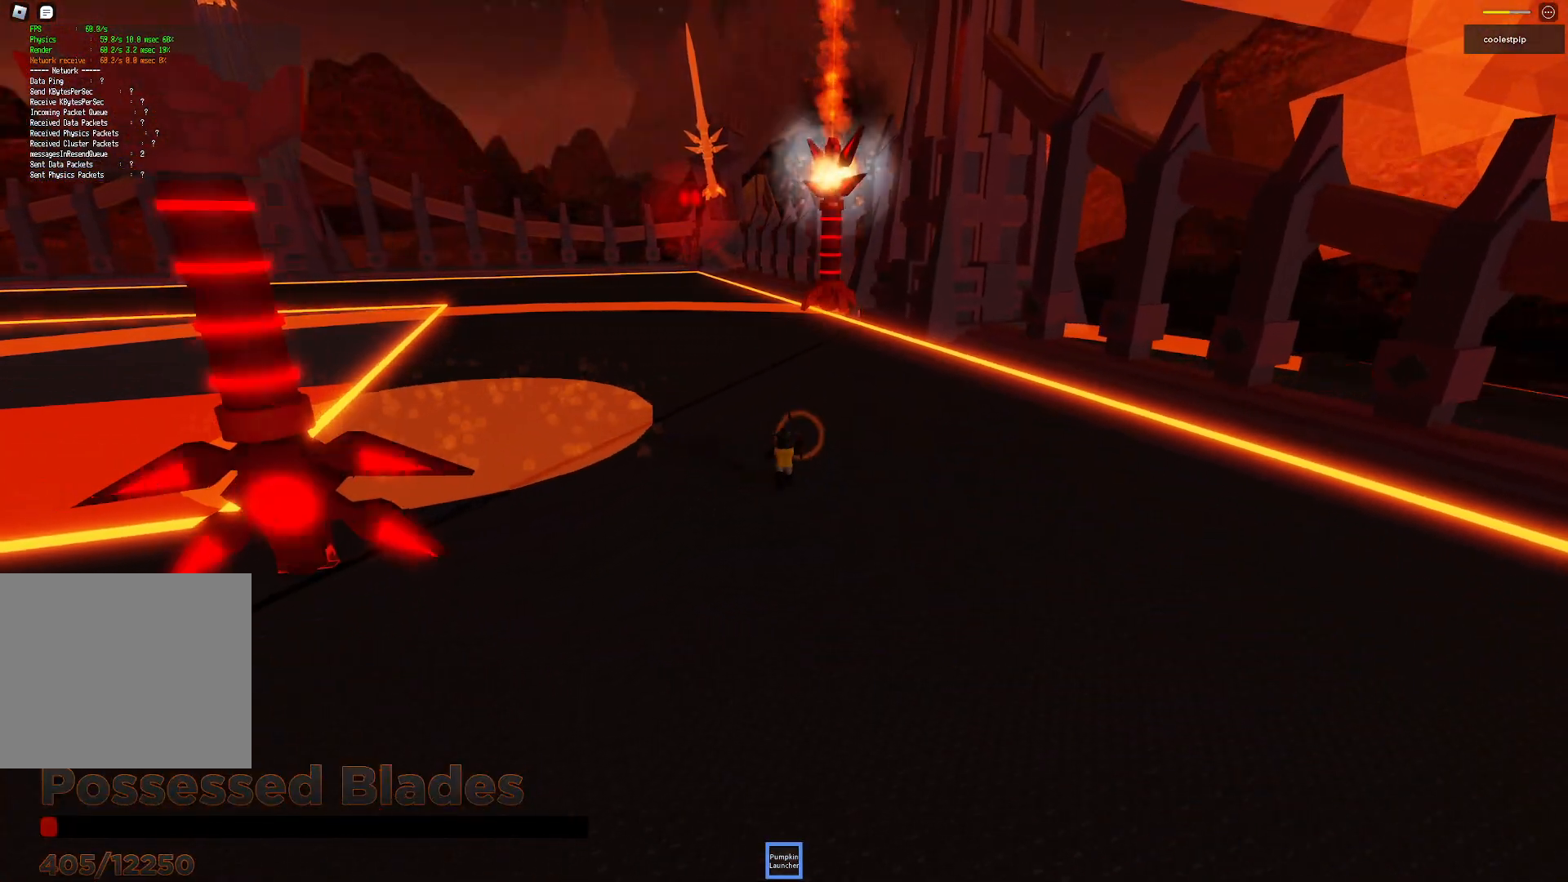
{"keys": ["w"], "events": []}
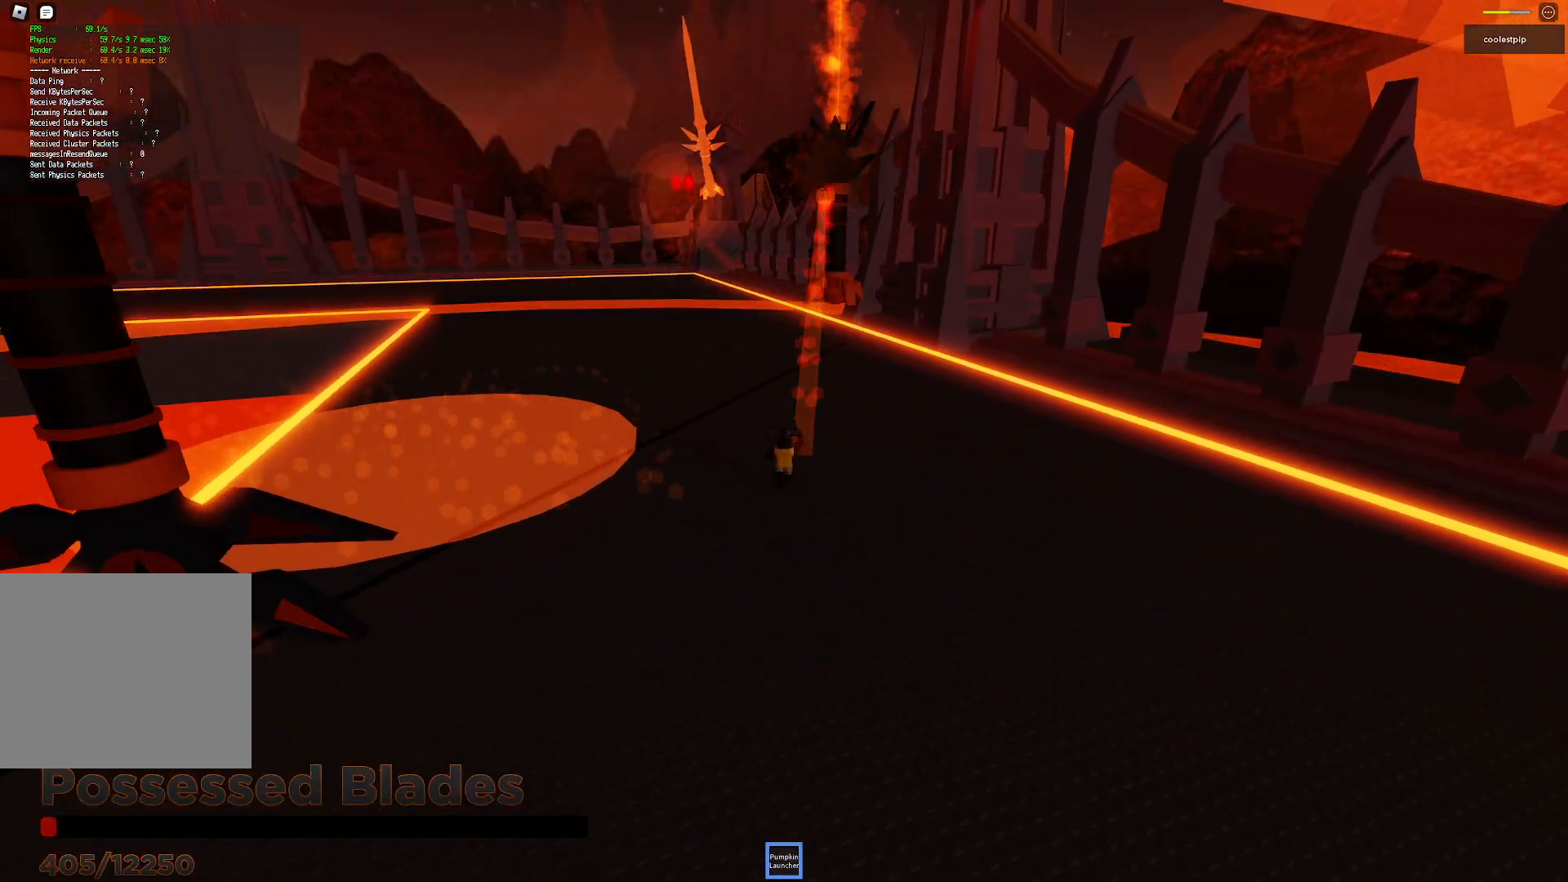
{"keys": ["d", "s"], "events": [[317, "w", "up"], [384, "d", "down"], [450, "s", "down"]]}
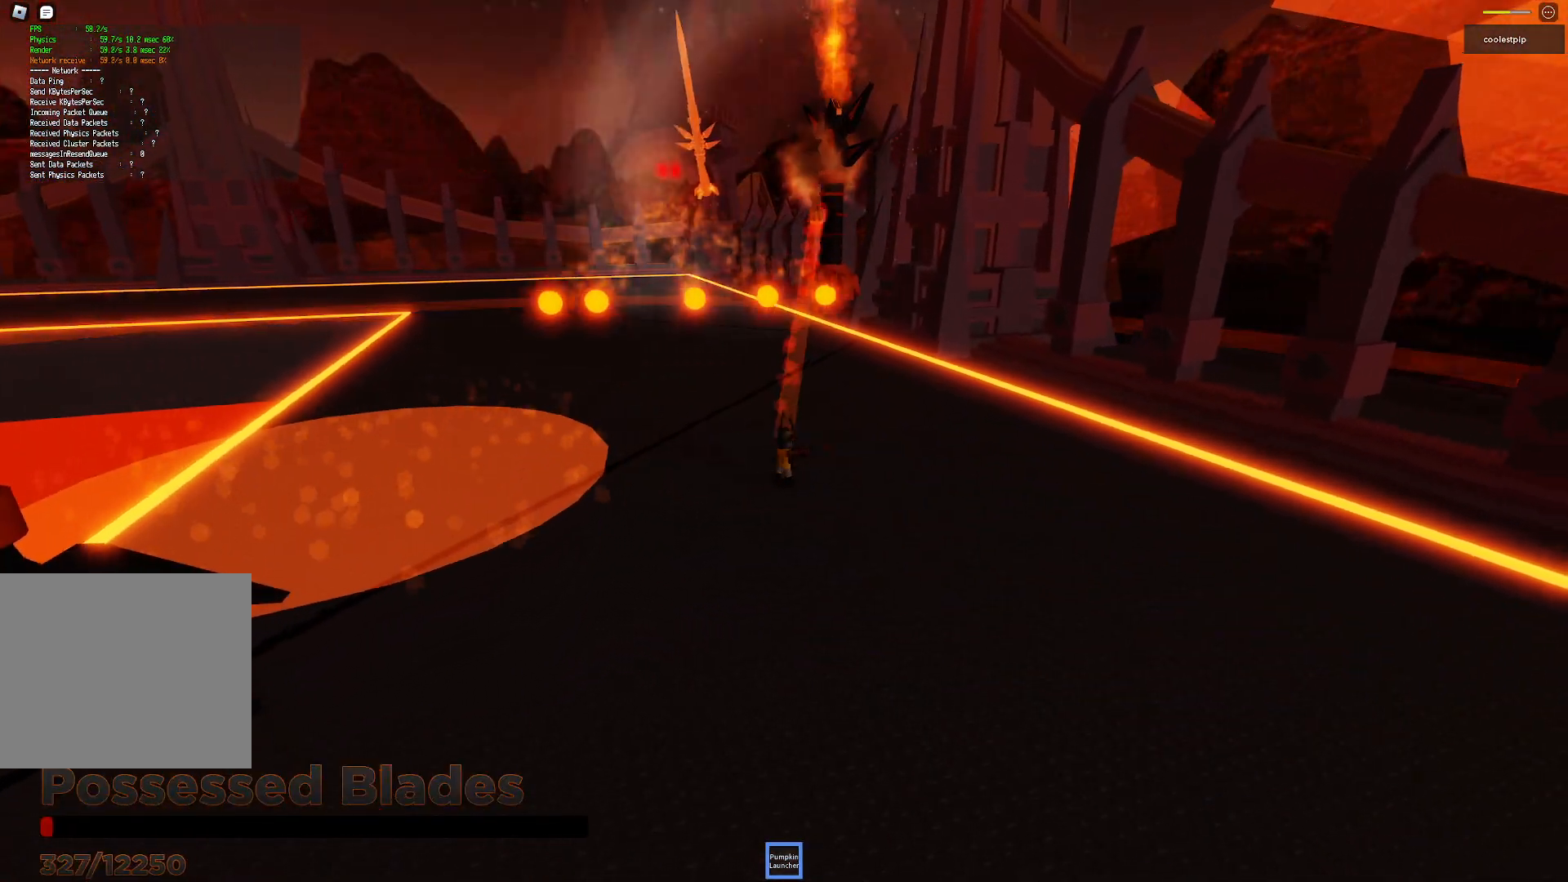
{"keys": [], "events": [[100, "d", "up"], [484, "s", "up"]]}
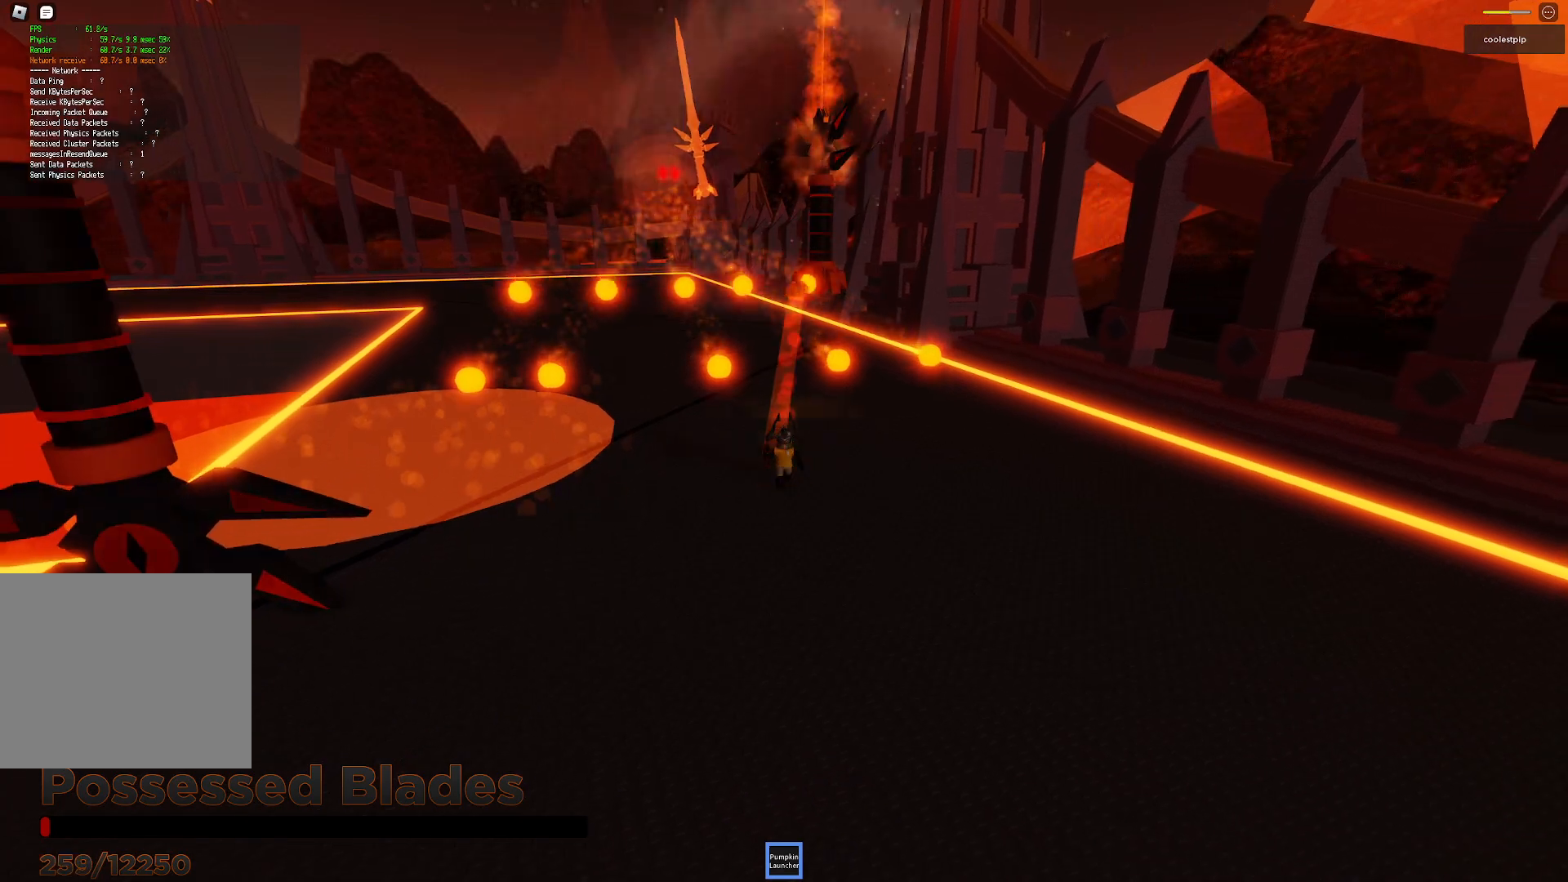
{"keys": ["d", "space", "w"], "events": [[100, "space", "down"], [100, "w", "down"], [234, "d", "down"]]}
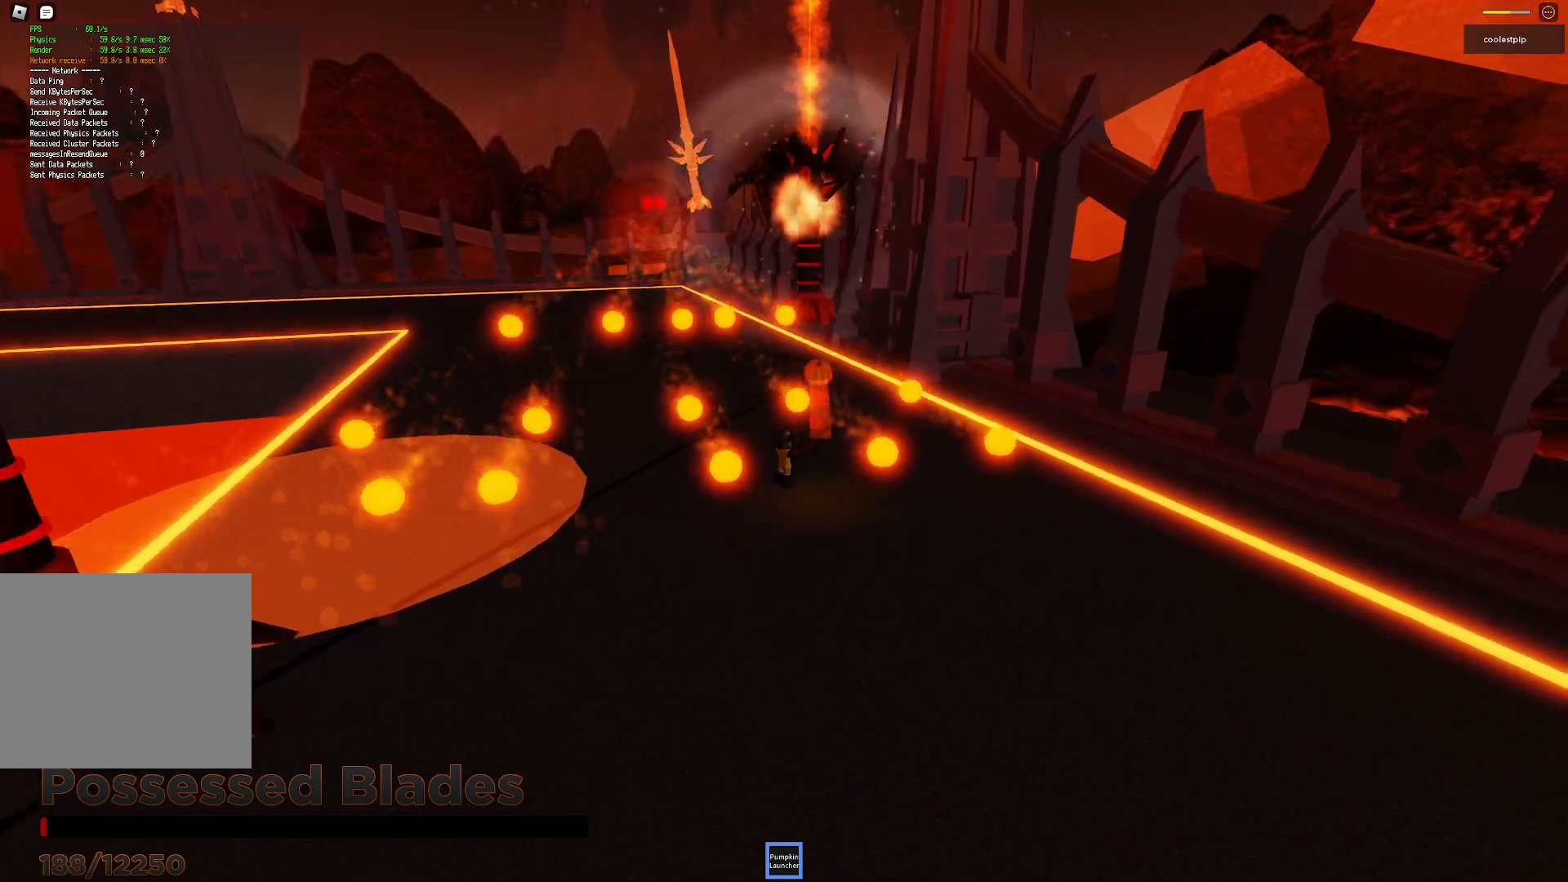
{"keys": ["space"], "events": [[34, "space", "up"], [50, "d", "up"], [334, "space", "down"], [350, "w", "up"], [417, "s", "down"], [450, "s", "up"]]}
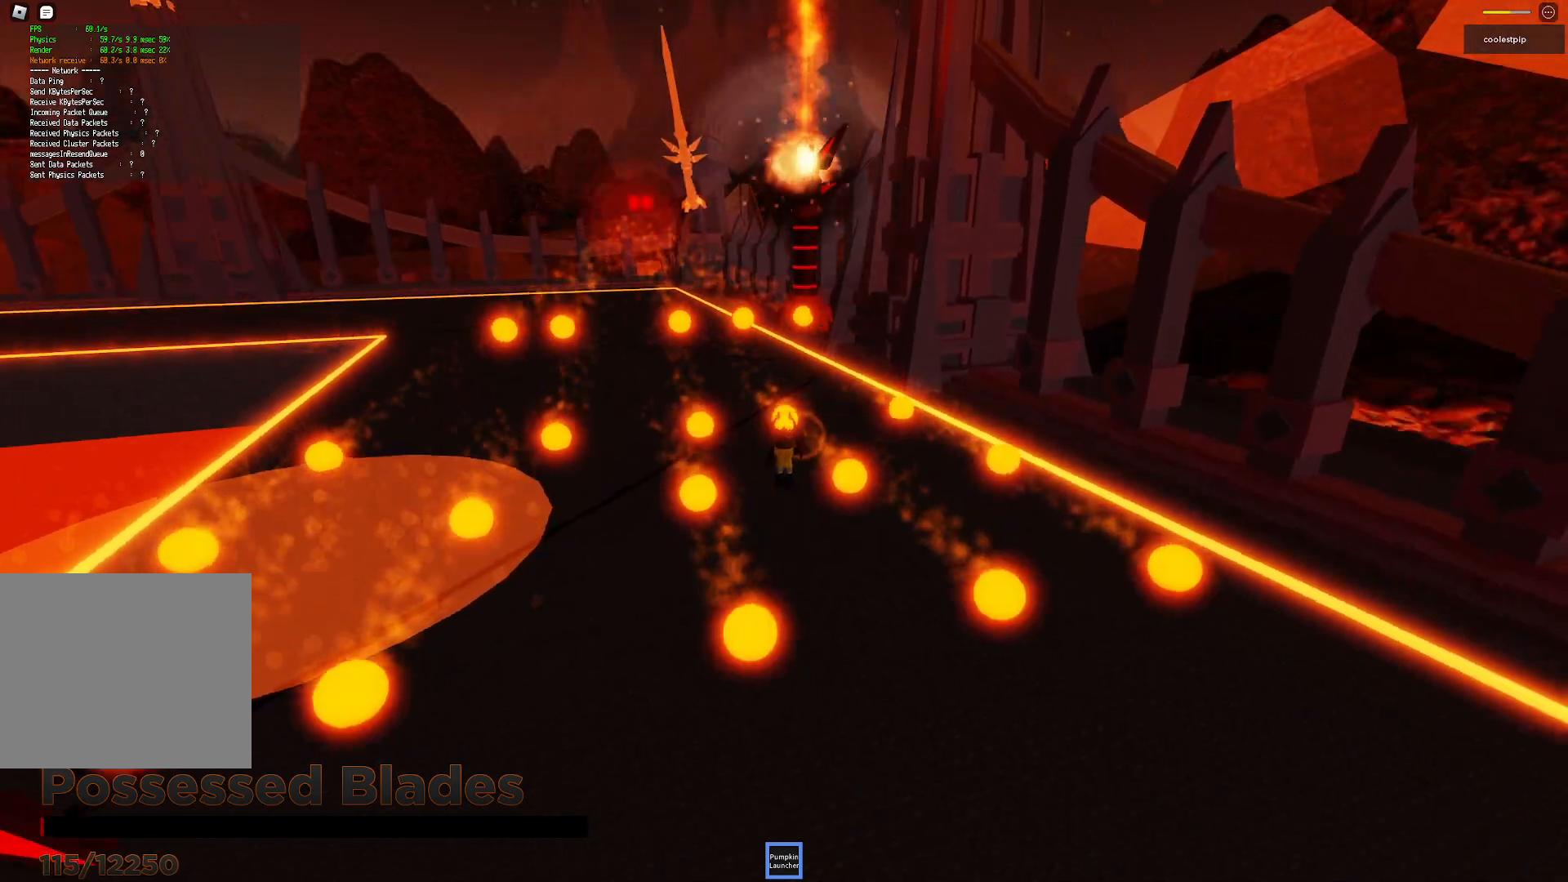
{"keys": ["w"], "events": [[67, "w", "down"], [100, "ctrl", "down"], [134, "space", "up"], [200, "w", "up"], [267, "ctrl", "up"], [284, "d", "down"], [467, "w", "down"], [484, "d", "up"]]}
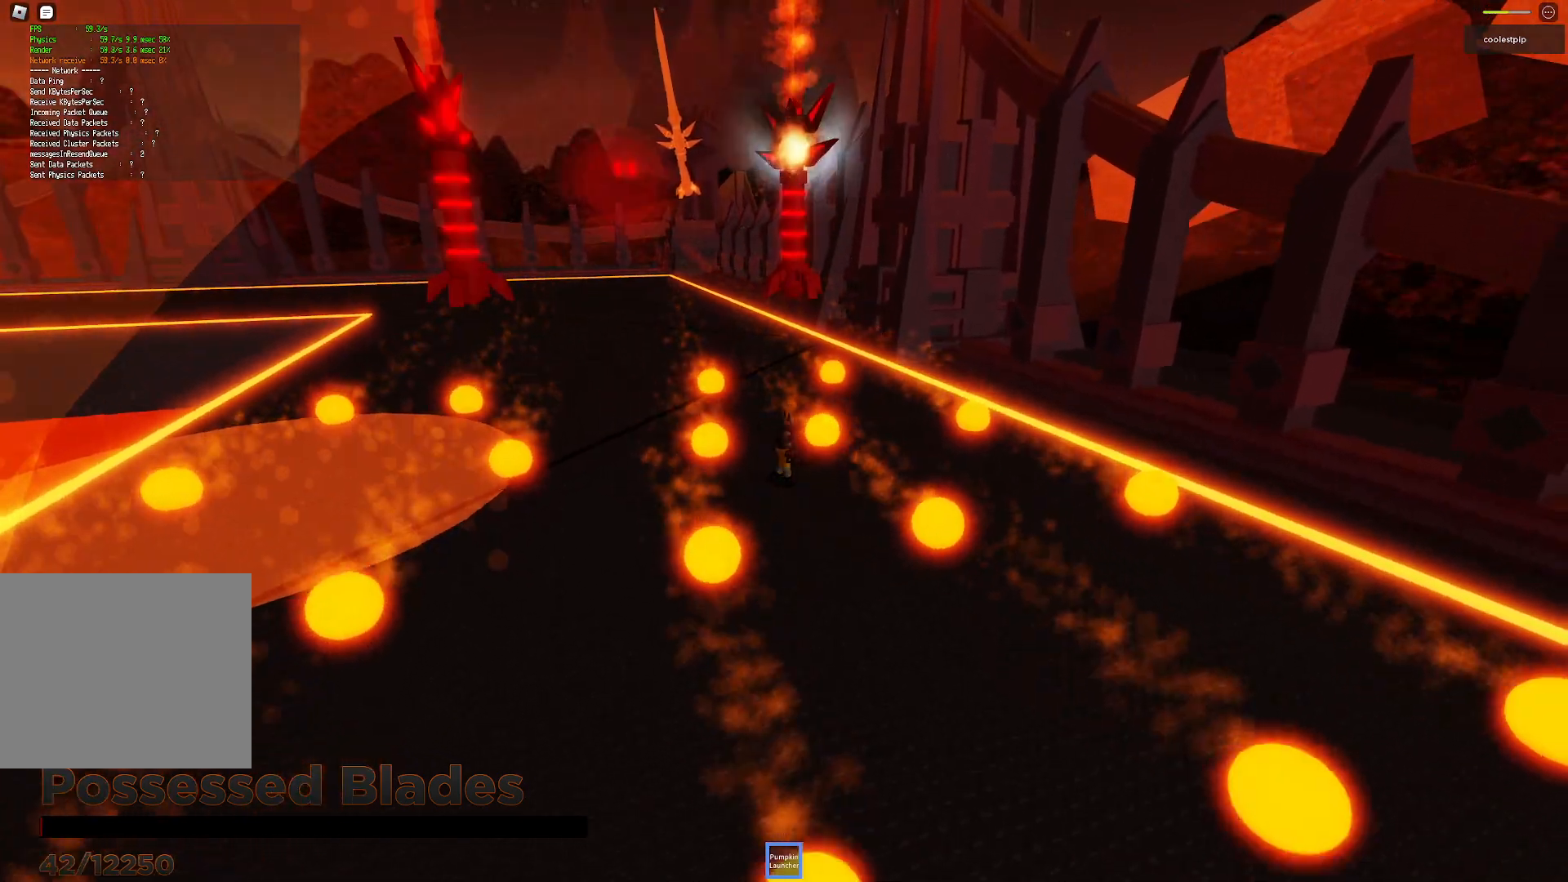
{"keys": ["d", "w"], "events": [[34, "space", "down"], [217, "d", "down"], [467, "space", "up"]]}
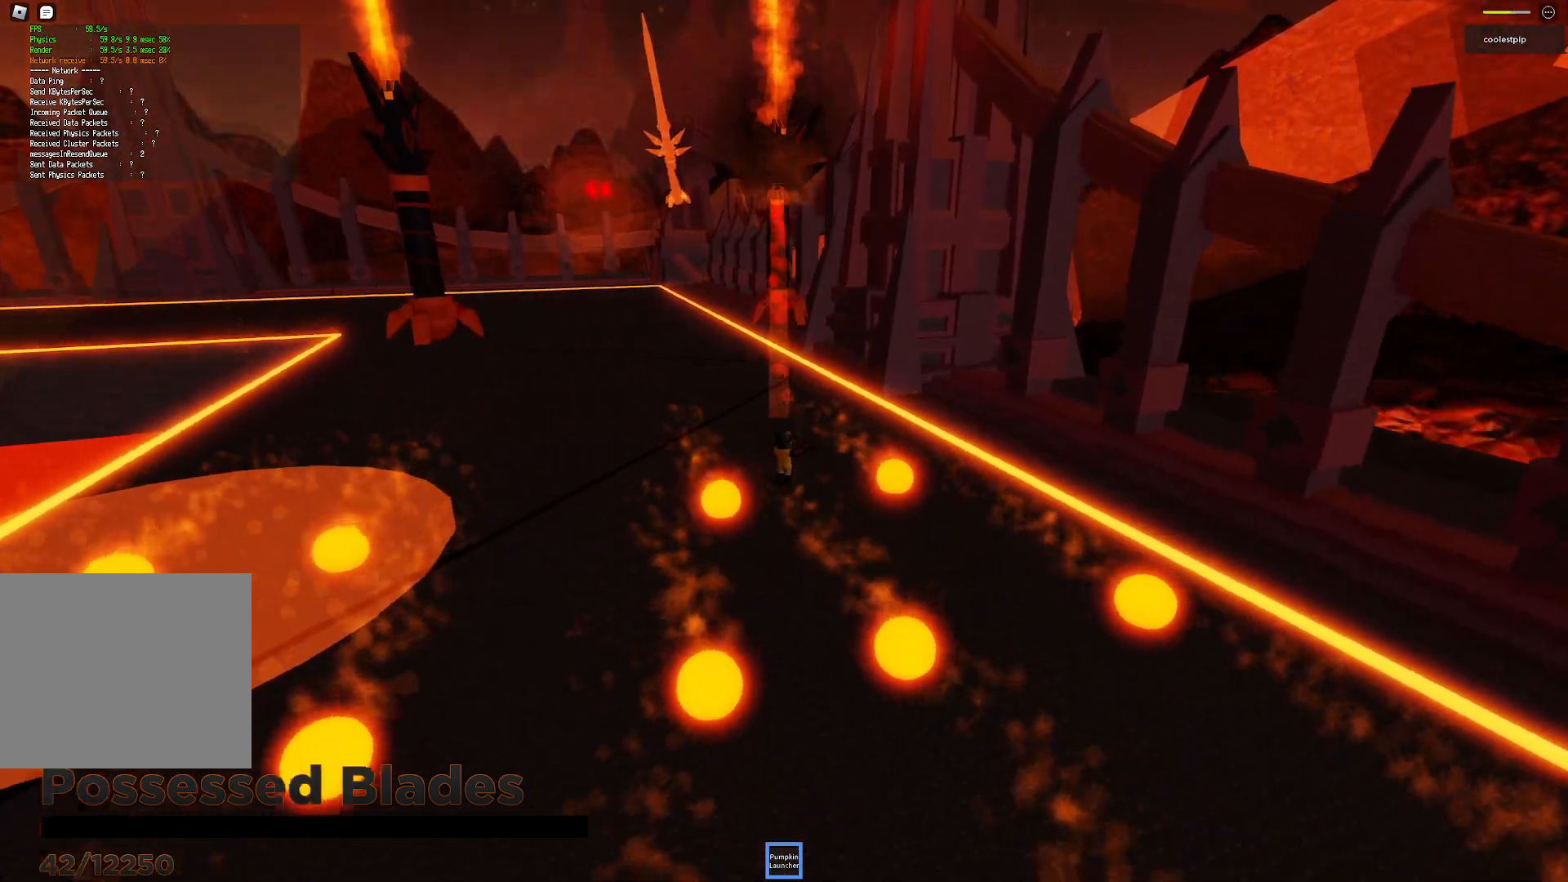
{"keys": [], "events": [[150, "d", "up"], [300, "w", "up"]]}